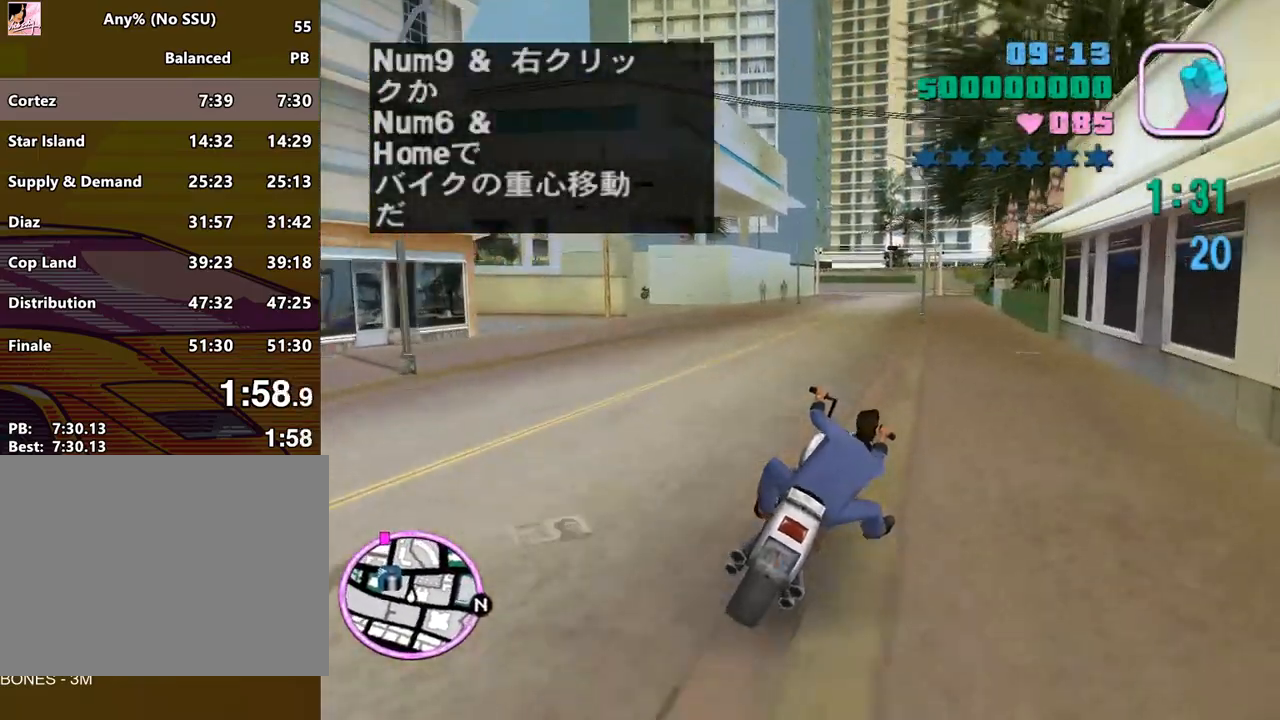
Gameplay with keyboard and mouse; each line is a JSON object with the keys and mouse buttons held at the frame after it. "events" lists presses ("down") and releases ("up") of "a", "alt", "c", "caps_lock", "ctrl", "d", "e", "escape", "f", "f1", "f2", "f3", "num6", "num9", "q", "return", "s", "shift", "space", "tab", "v", "w", "mouse_left", "mouse_wheel" and "mouse_right" between this image and that frame as [ms after this image, input, new state], when the widget could be followed in between. "mouse_left", "mouse_wheel", "mouse_right" = the "left", "wheel", "right" buttons of the "mouse" list. No other keys are recorded. "wheel" means that the mouse wheel is clicked or scrolled. Mouse movement is not recorded.
{"keys": ["w"], "mouse": [], "events": [[267, "a", "down"], [267, "d", "up"], [333, "mouse_right", "down"], [500, "a", "up"], [500, "mouse_right", "up"]]}
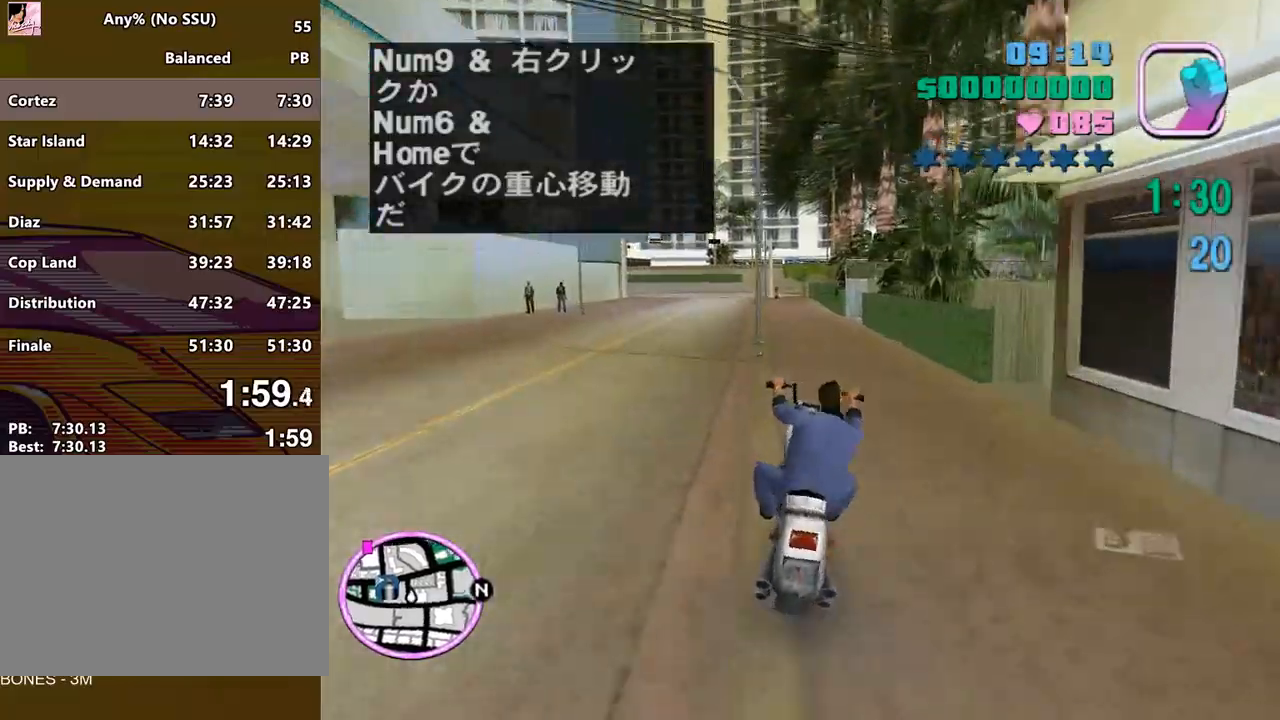
{"keys": ["w"], "mouse": [], "events": [[67, "mouse_right", "down"], [100, "d", "down"], [133, "mouse_right", "up"], [200, "d", "up"], [233, "mouse_right", "down"], [300, "mouse_right", "up"], [367, "mouse_right", "down"], [433, "mouse_right", "up"]]}
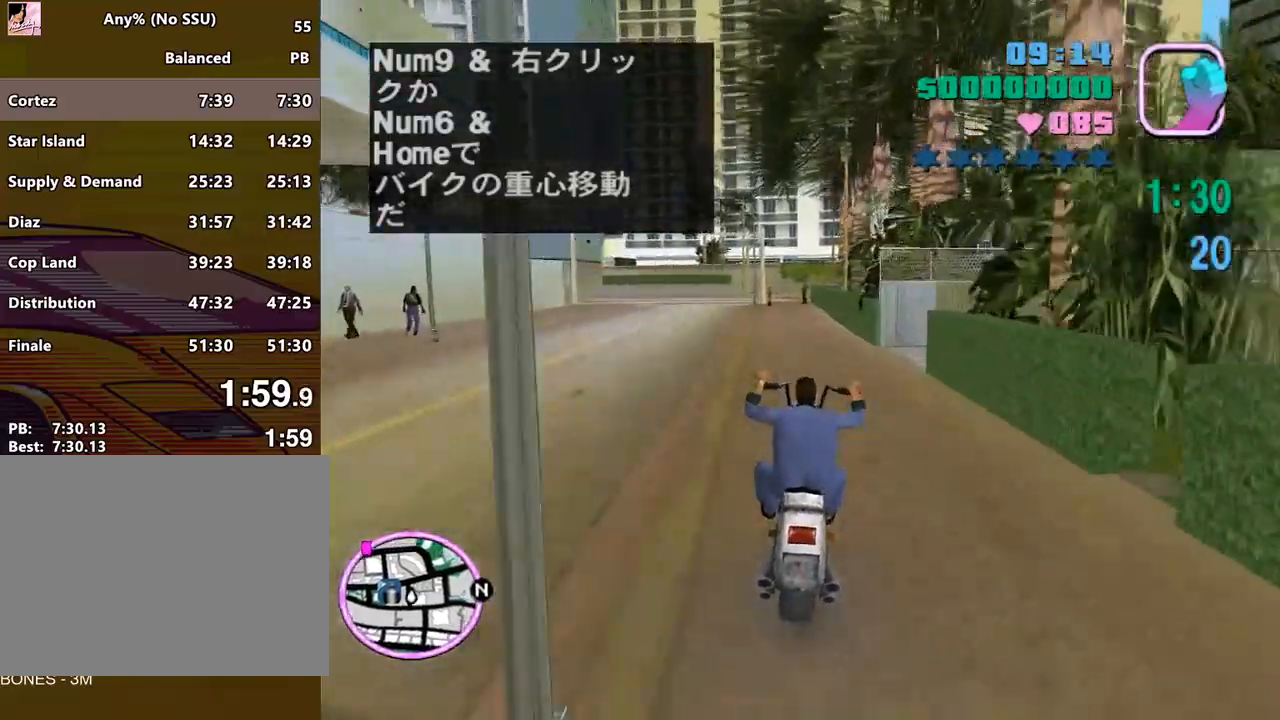
{"keys": ["w"], "mouse": [], "events": [[33, "mouse_right", "down"], [67, "mouse_right", "up"], [167, "a", "down"], [167, "mouse_right", "down"], [200, "a", "up"], [200, "mouse_right", "up"], [267, "mouse_right", "down"], [367, "mouse_right", "up"], [400, "mouse_right", "down"], [500, "mouse_right", "up"]]}
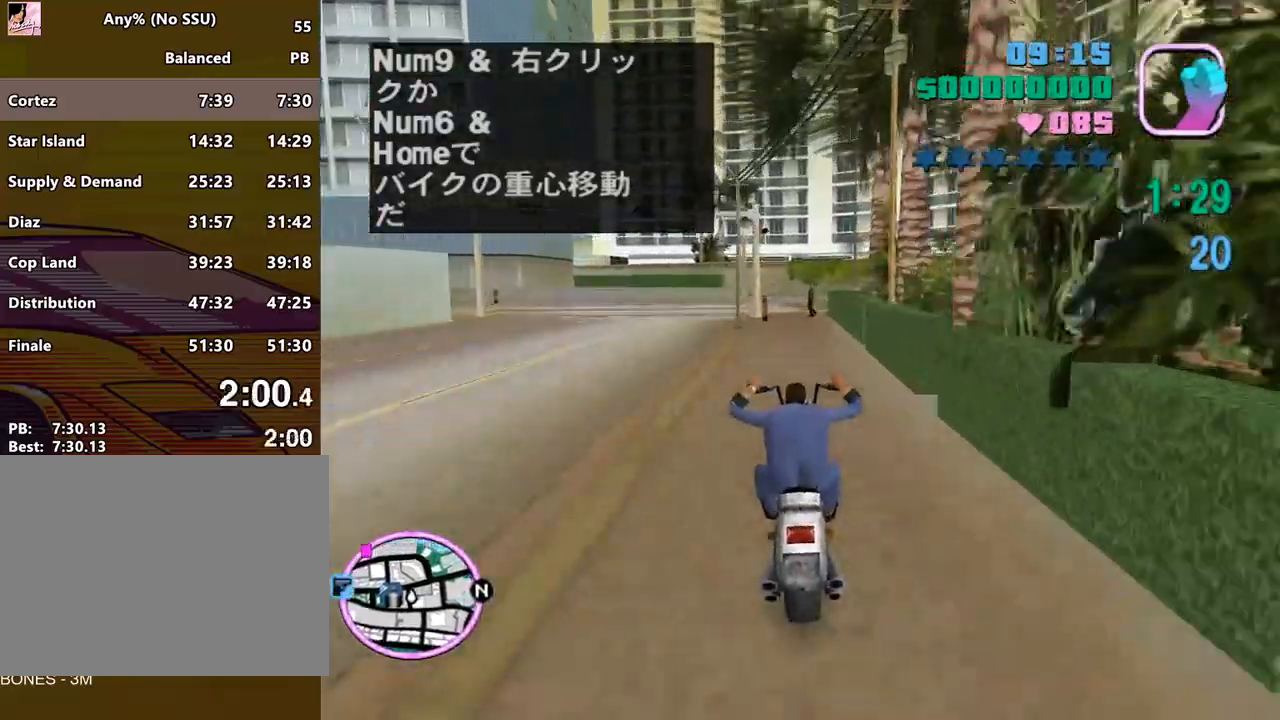
{"keys": ["a", "w"], "mouse": ["right"], "events": [[33, "mouse_right", "down"], [100, "mouse_right", "up"], [133, "a", "down"], [167, "a", "up"], [167, "mouse_right", "down"], [233, "mouse_right", "up"], [333, "a", "down"], [333, "mouse_right", "down"], [400, "a", "up"], [400, "mouse_right", "up"], [467, "mouse_right", "down"], [500, "a", "down"]]}
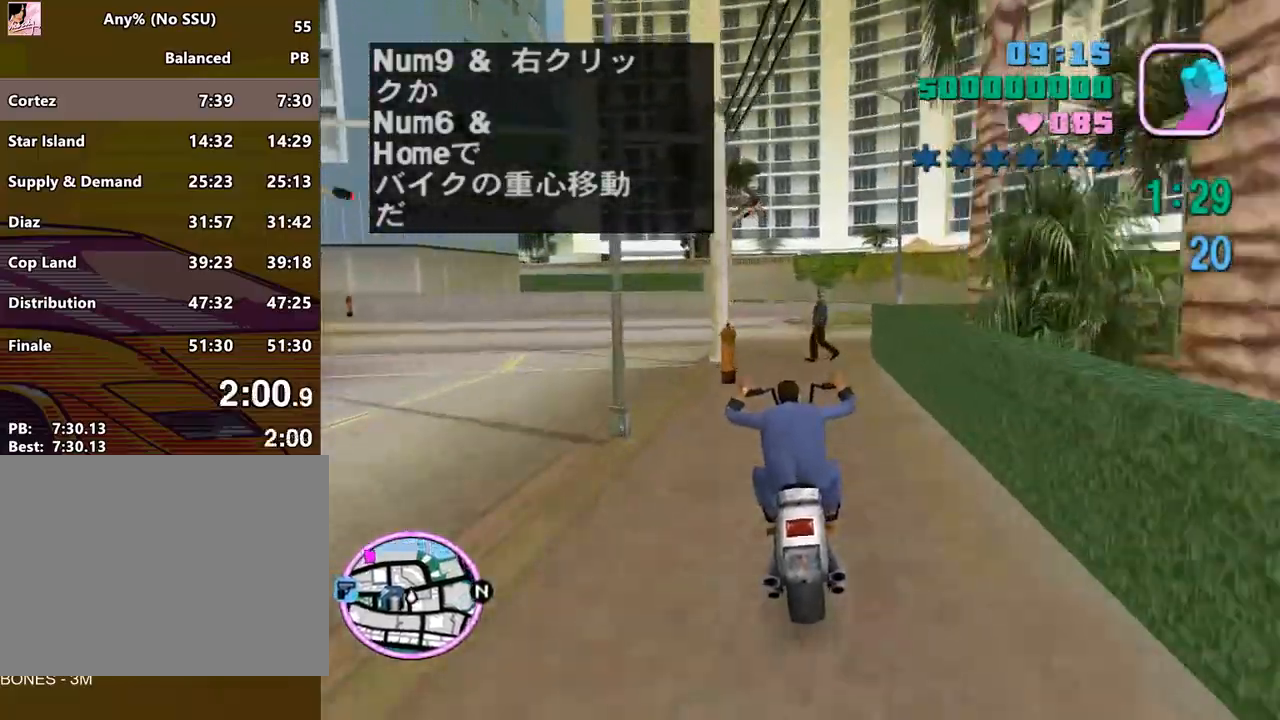
{"keys": ["s"], "mouse": [], "events": [[67, "mouse_right", "up"], [133, "a", "up"], [200, "w", "up"], [367, "s", "down"]]}
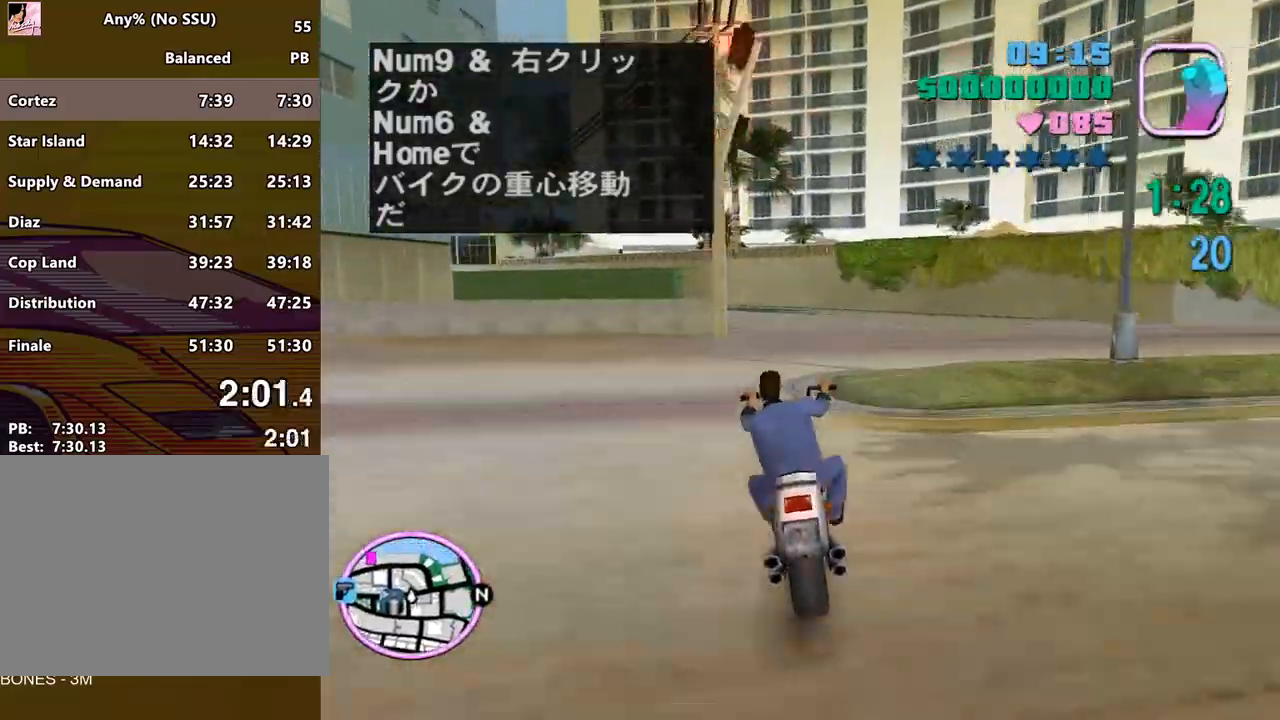
{"keys": ["a"], "mouse": [], "events": [[33, "a", "down"], [33, "s", "up"], [100, "space", "down"], [267, "space", "up"]]}
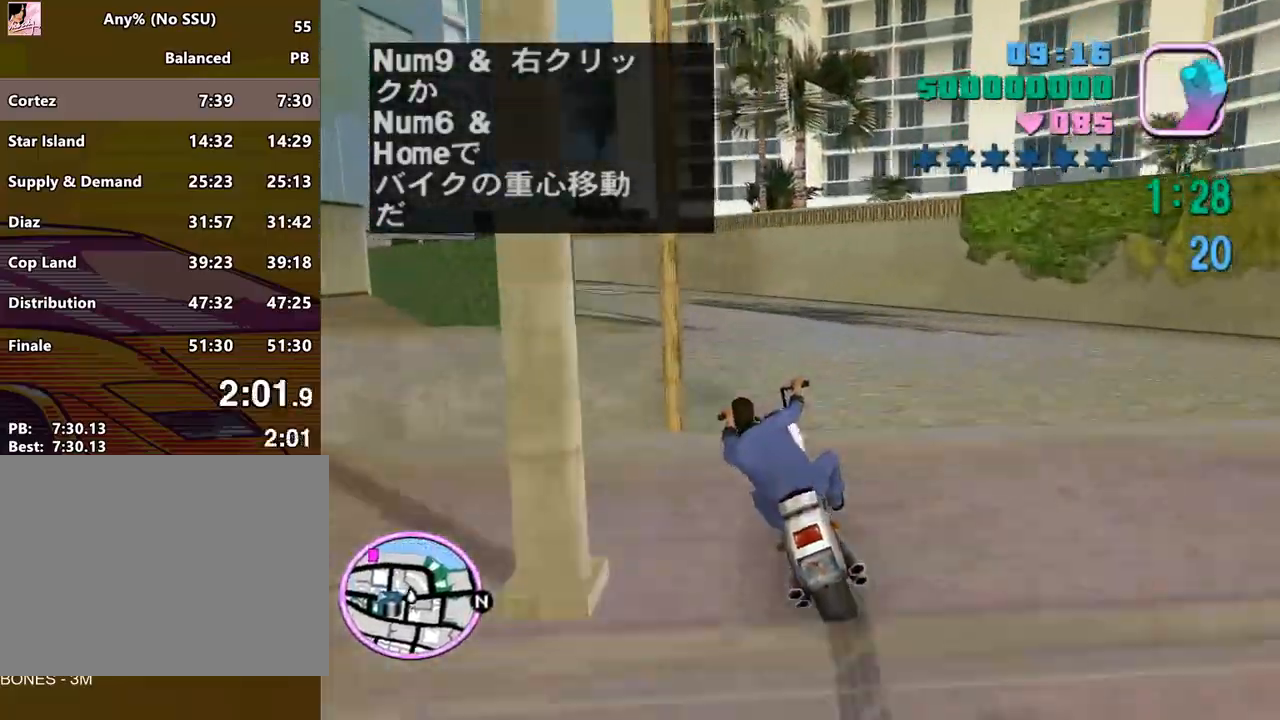
{"keys": ["a", "w"], "mouse": [], "events": [[33, "num6", "down"], [100, "w", "down"], [133, "num6", "up"]]}
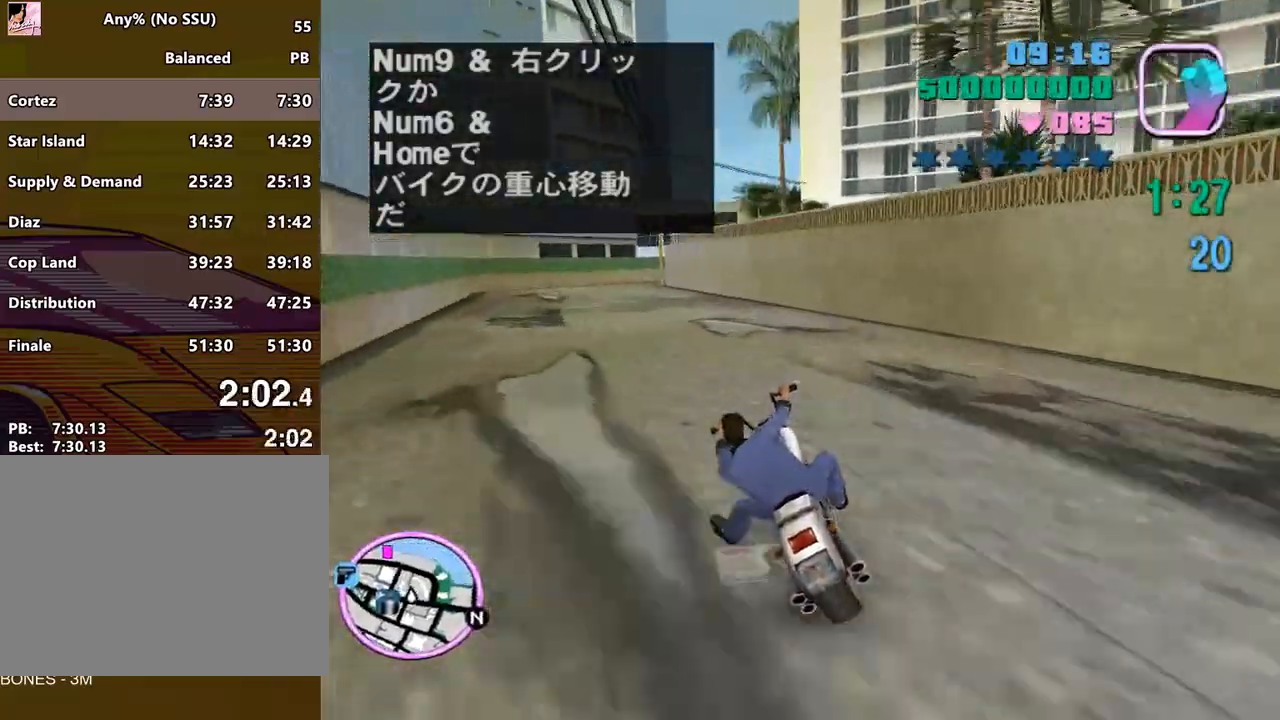
{"keys": ["a", "w"], "mouse": [], "events": []}
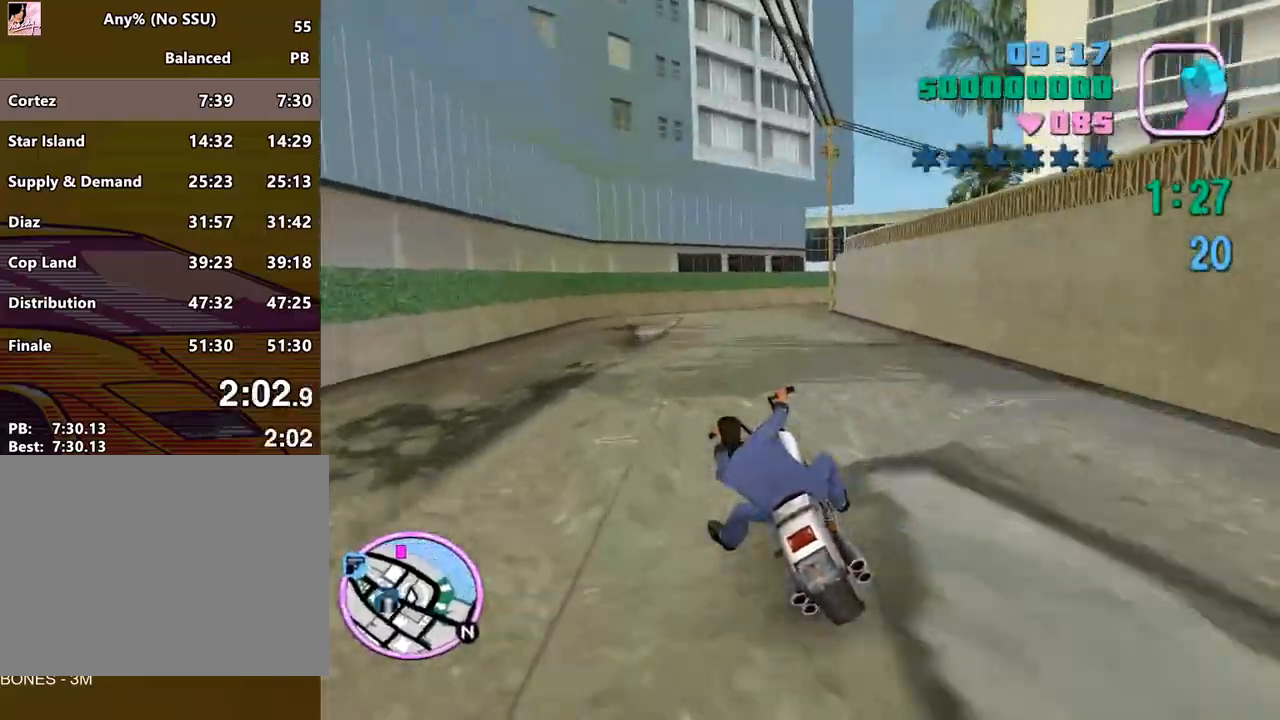
{"keys": ["d", "space"], "mouse": [], "events": [[100, "a", "up"], [167, "w", "up"], [267, "d", "down"], [267, "s", "down"], [367, "space", "down"], [400, "s", "up"]]}
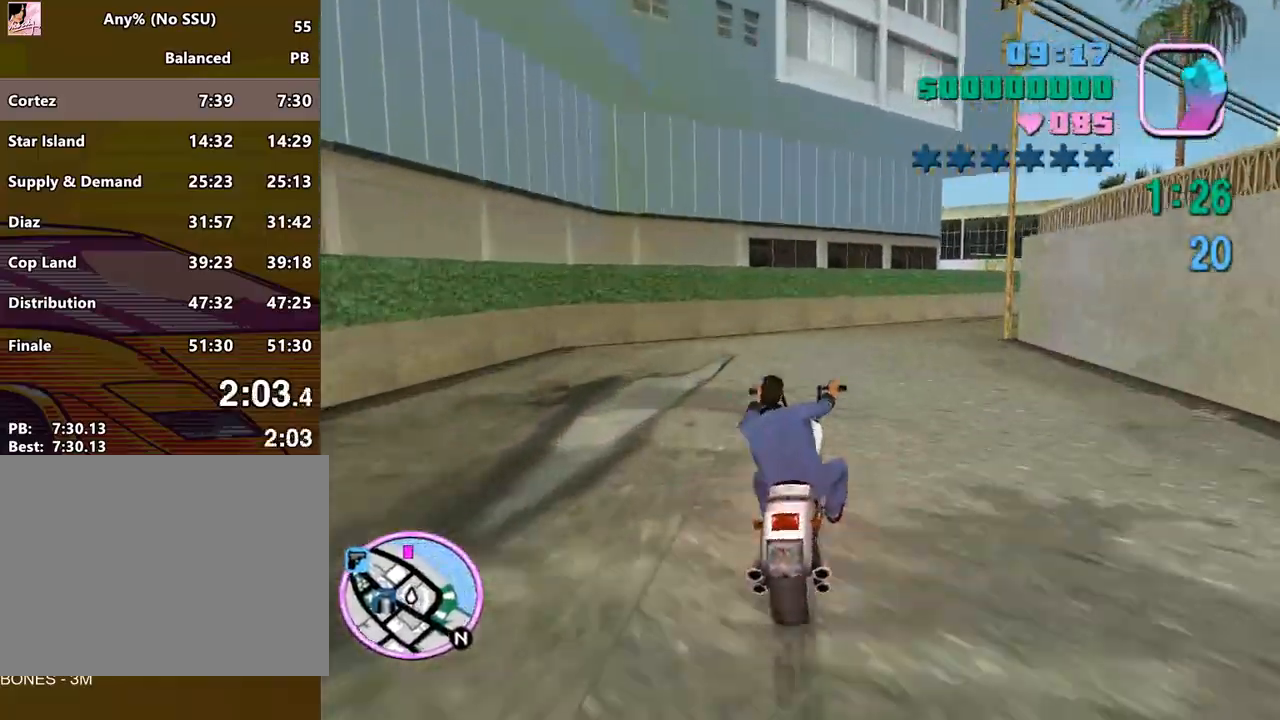
{"keys": ["d", "w"], "mouse": [], "events": [[33, "space", "up"], [333, "w", "down"], [367, "w", "up"], [467, "w", "down"]]}
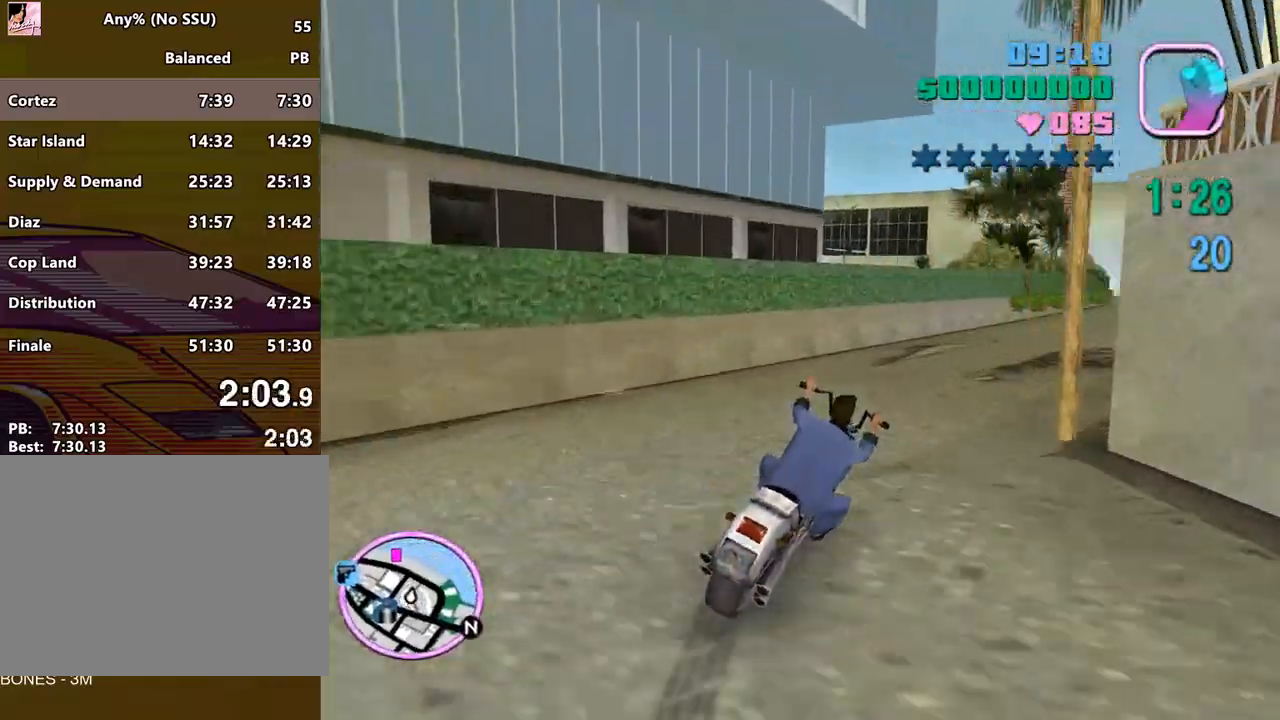
{"keys": ["d", "w"], "mouse": [], "events": []}
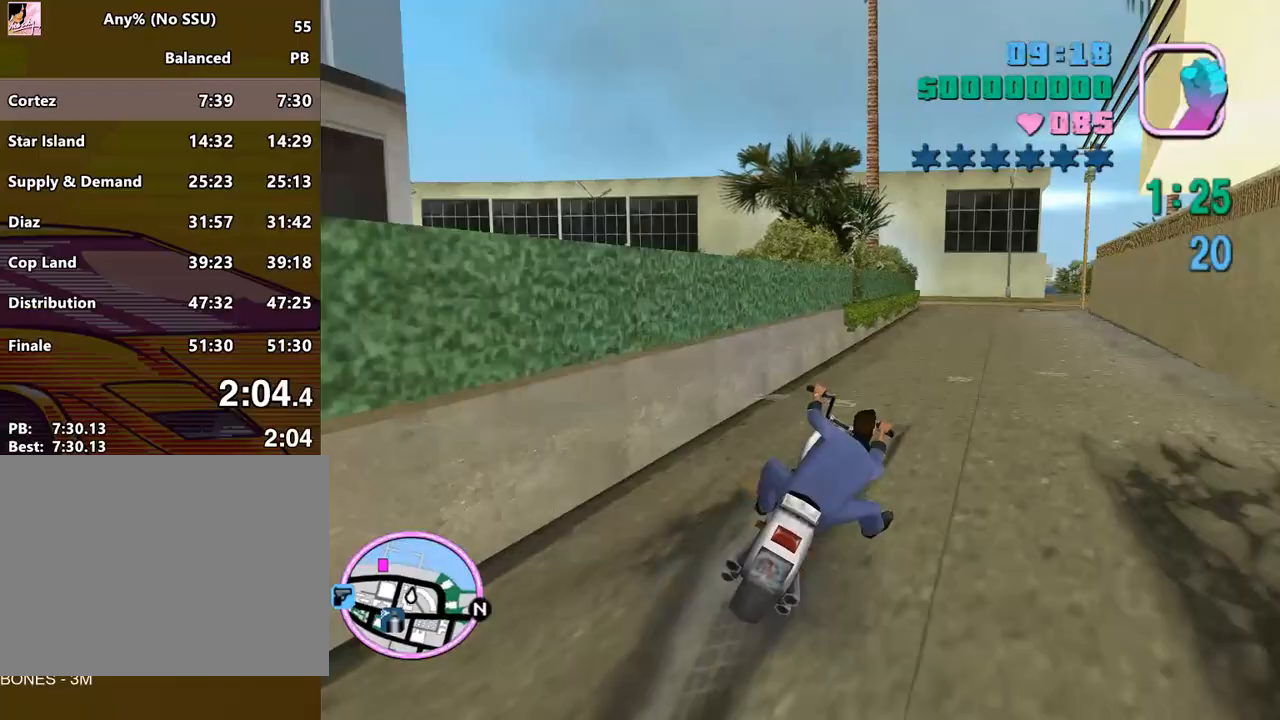
{"keys": ["d", "w"], "mouse": [], "events": []}
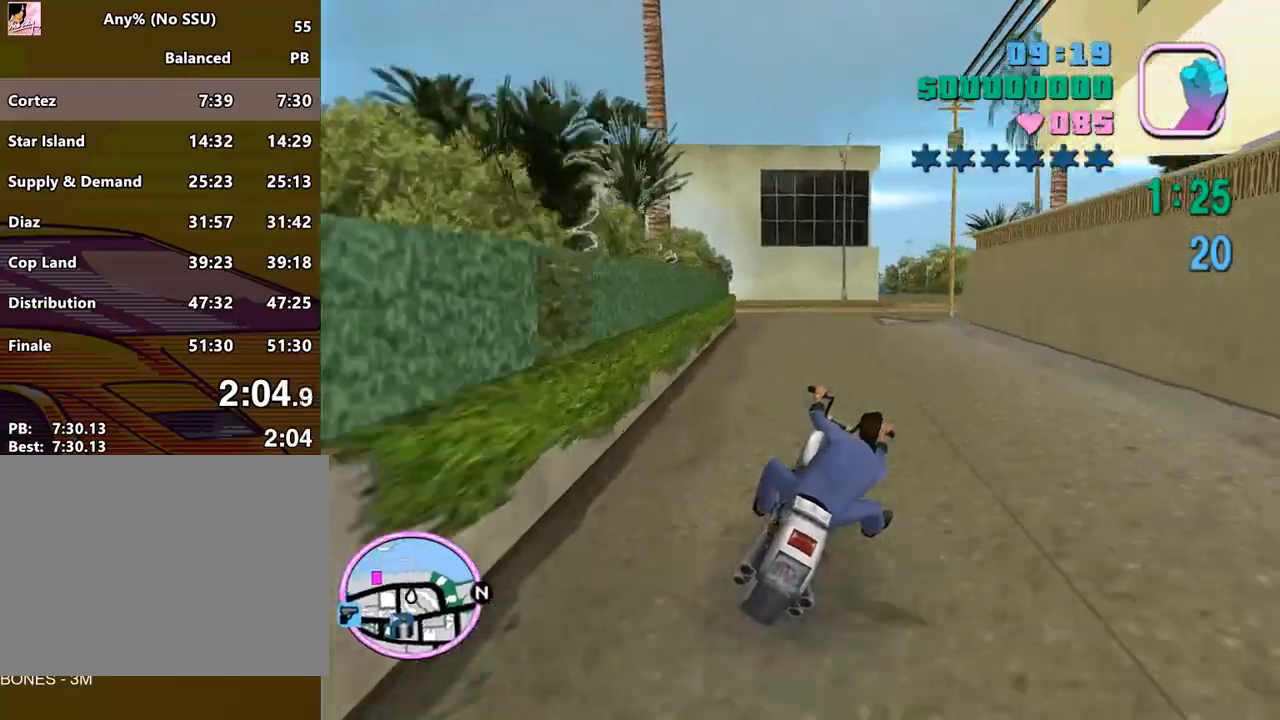
{"keys": ["w"], "mouse": [], "events": [[267, "d", "up"]]}
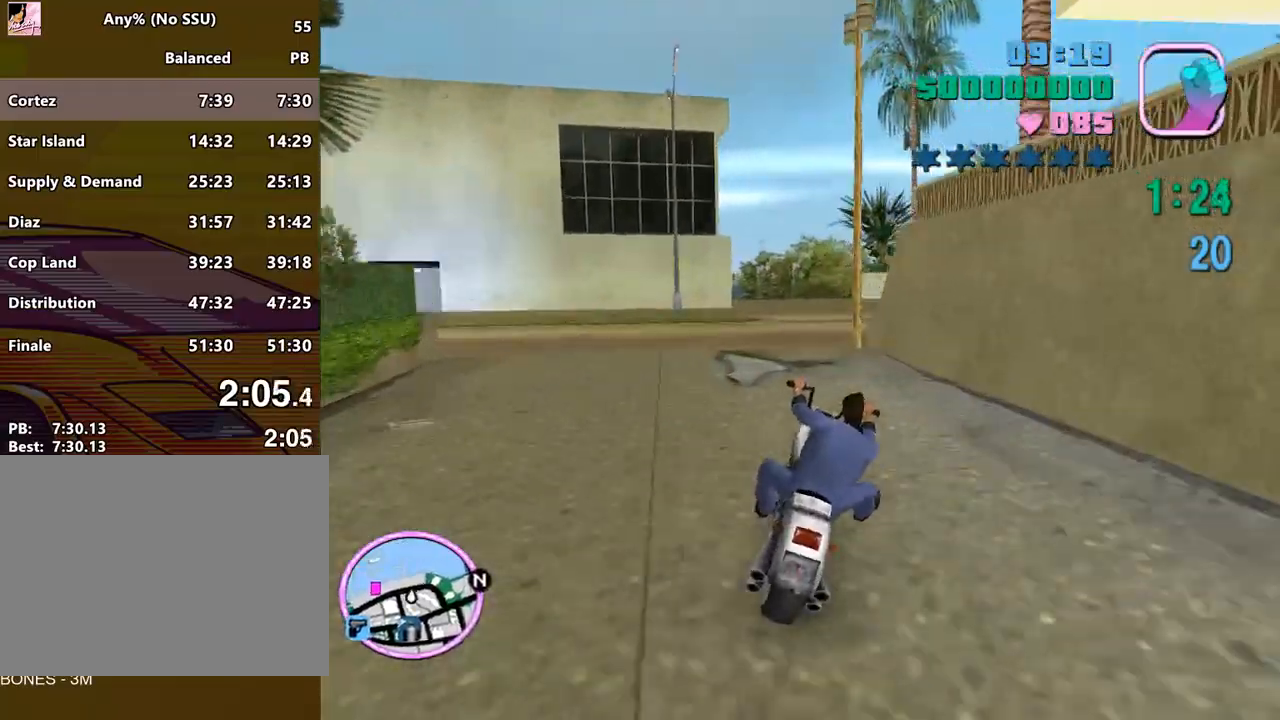
{"keys": ["a", "s"], "mouse": [], "events": [[200, "a", "down"], [233, "w", "up"], [333, "a", "up"], [433, "s", "down"], [467, "a", "down"]]}
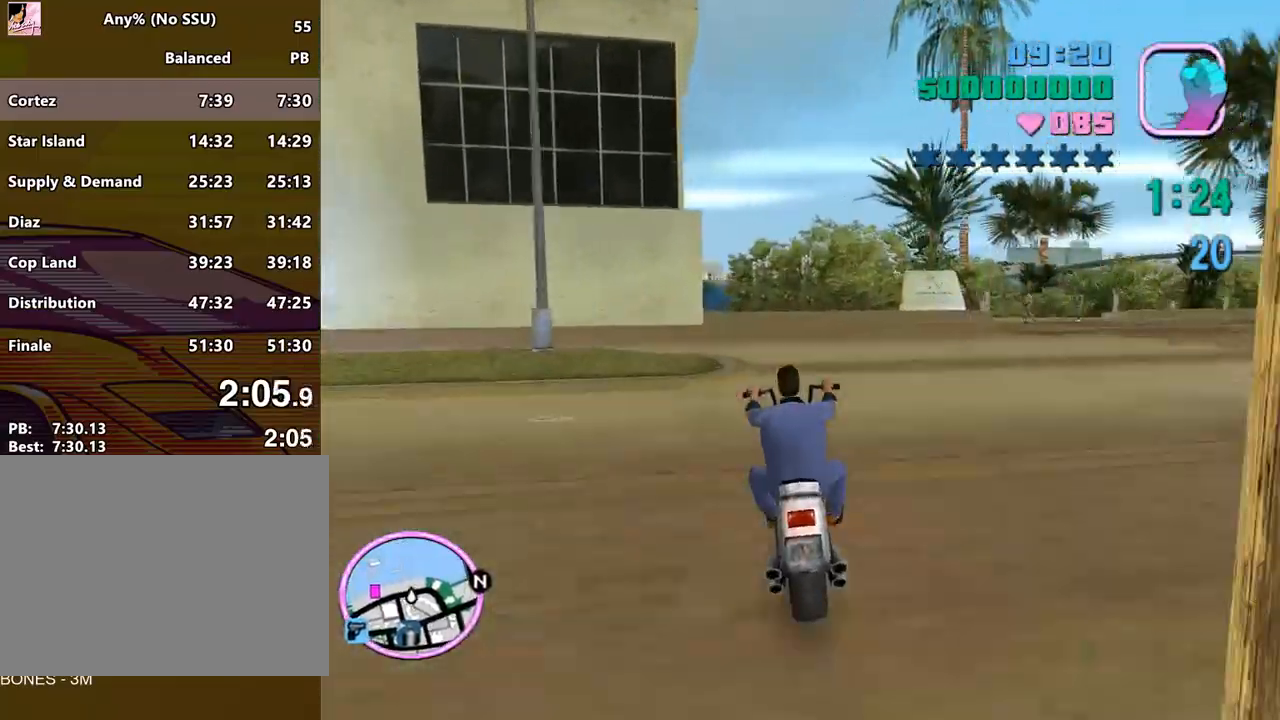
{"keys": ["s"], "mouse": [], "events": [[100, "a", "up"], [200, "a", "down"], [300, "a", "up"]]}
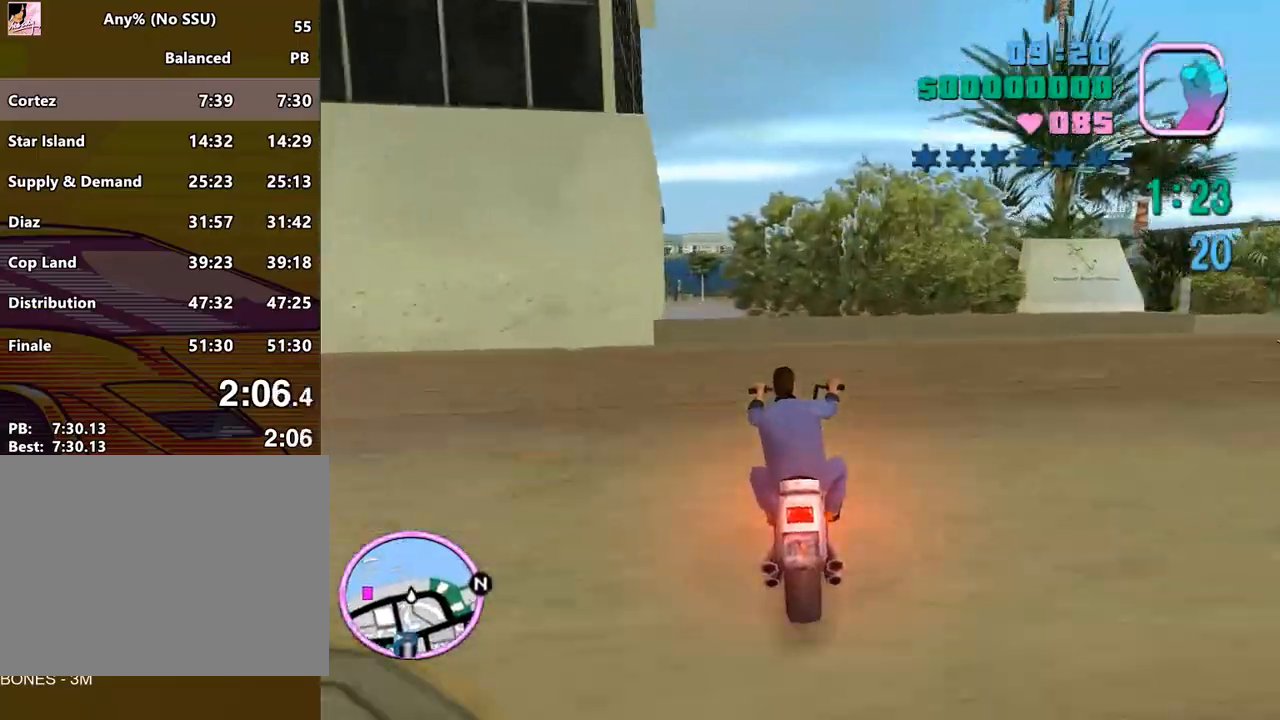
{"keys": ["a"], "mouse": [], "events": [[367, "a", "down"], [400, "s", "up"]]}
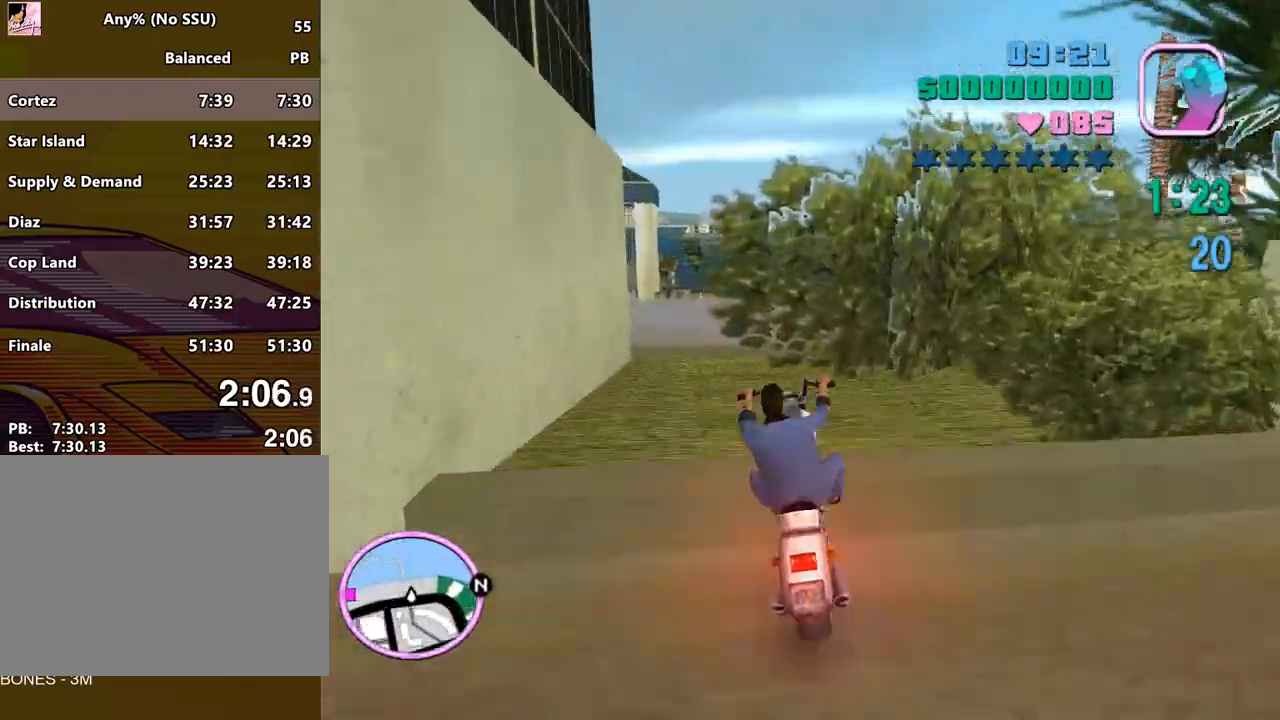
{"keys": ["w"], "mouse": [], "events": [[67, "a", "up"], [100, "mouse_right", "down"], [100, "w", "down"], [200, "mouse_right", "up"], [233, "mouse_right", "down"], [333, "a", "down"], [433, "a", "up"], [467, "mouse_right", "up"]]}
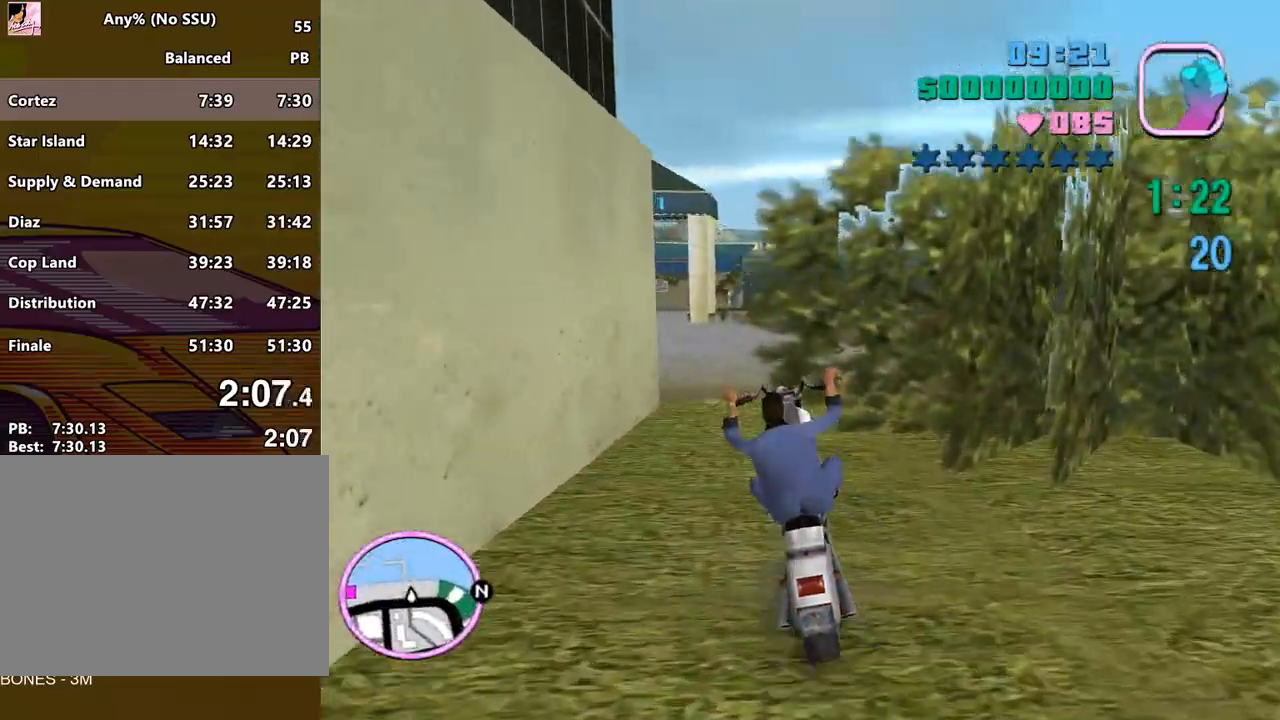
{"keys": ["a", "space", "w"], "mouse": [], "events": [[67, "mouse_right", "down"], [167, "mouse_right", "up"], [267, "a", "down"], [500, "space", "down"]]}
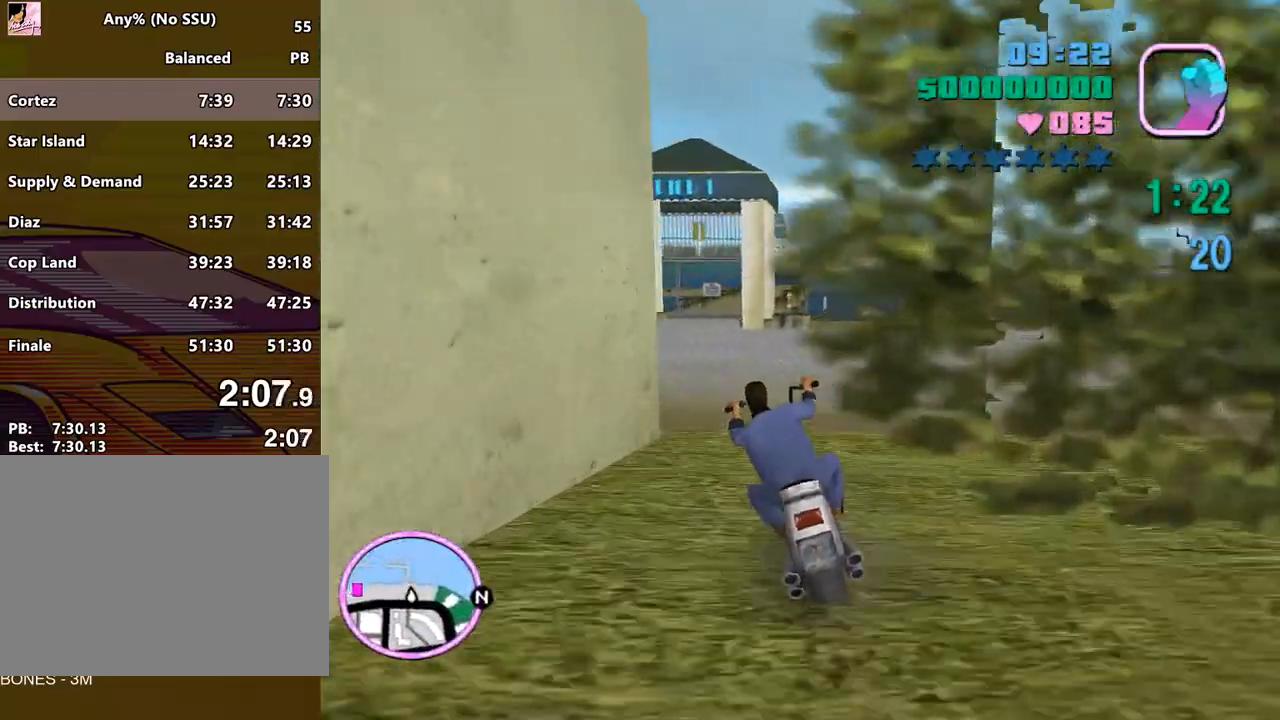
{"keys": ["a", "w"], "mouse": [], "events": [[133, "a", "up"], [267, "a", "down"], [267, "space", "up"]]}
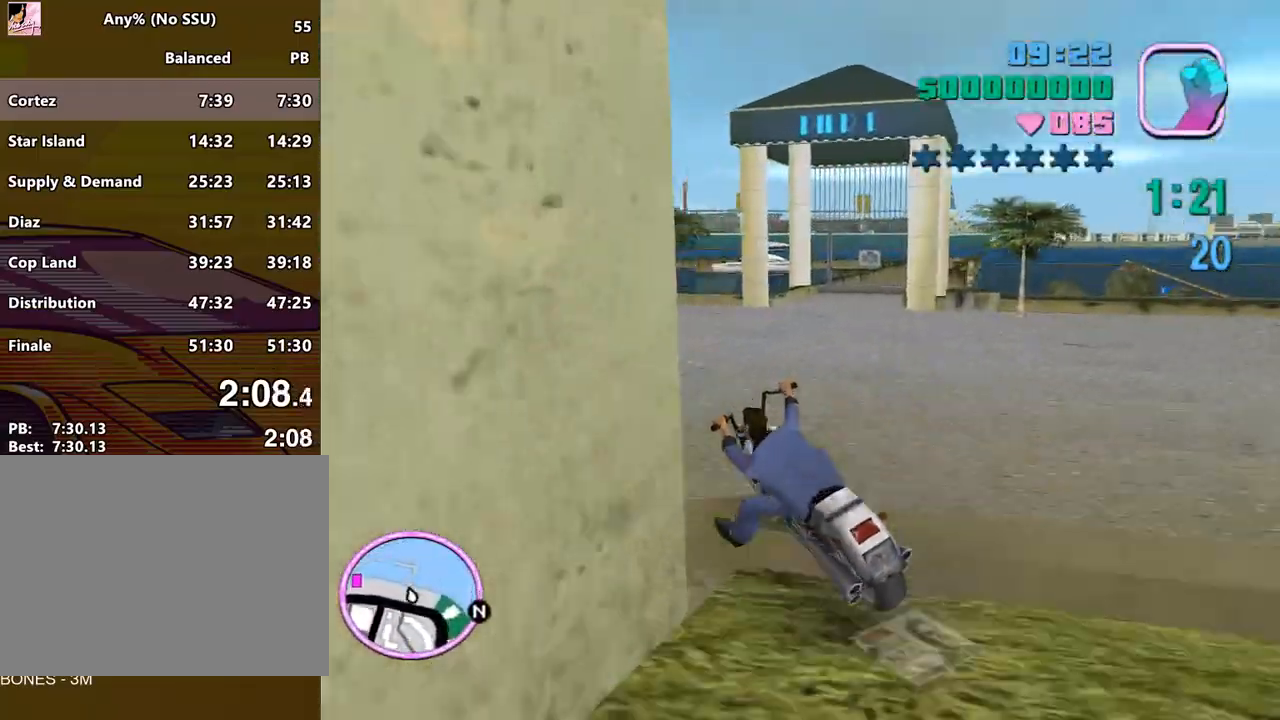
{"keys": ["a", "w"], "mouse": ["right"], "events": [[67, "a", "up"], [133, "mouse_right", "down"], [467, "a", "down"]]}
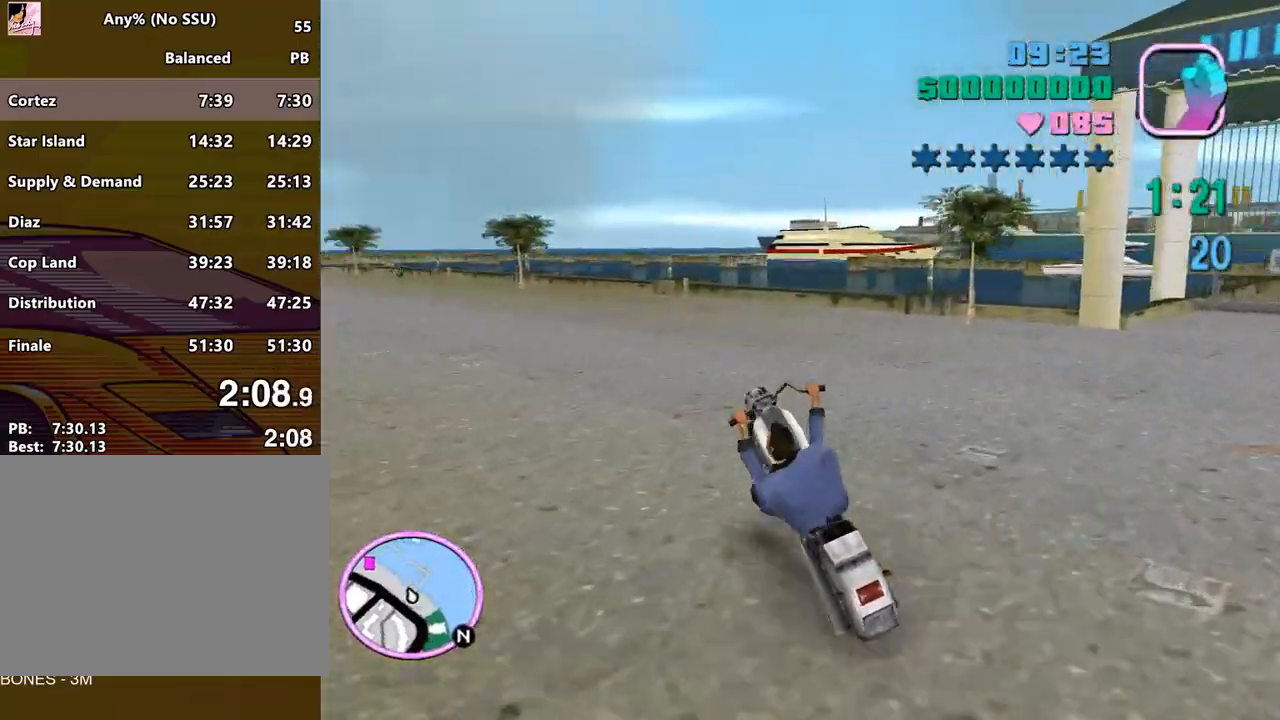
{"keys": ["a", "w"], "mouse": ["right"], "events": []}
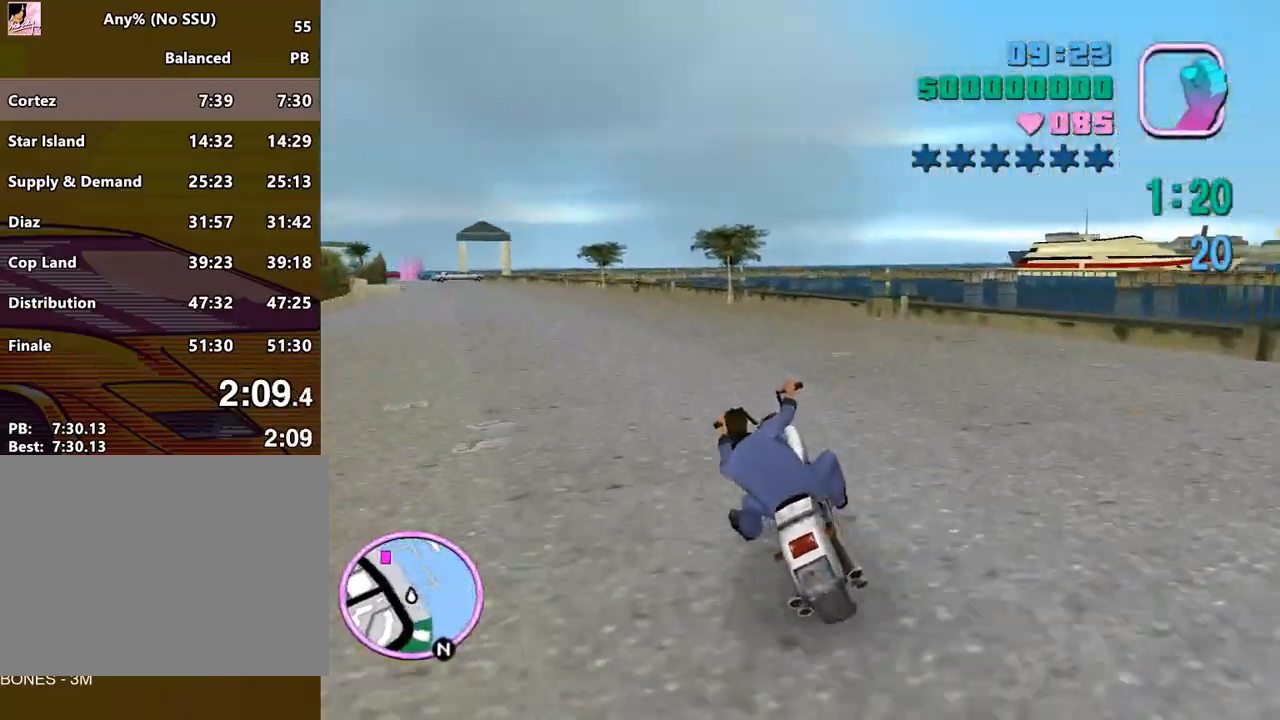
{"keys": ["w"], "mouse": ["right"], "events": [[233, "a", "up"], [333, "d", "down"], [333, "mouse_right", "up"], [367, "mouse_right", "down"], [400, "d", "up"], [467, "mouse_right", "up"], [500, "mouse_right", "down"]]}
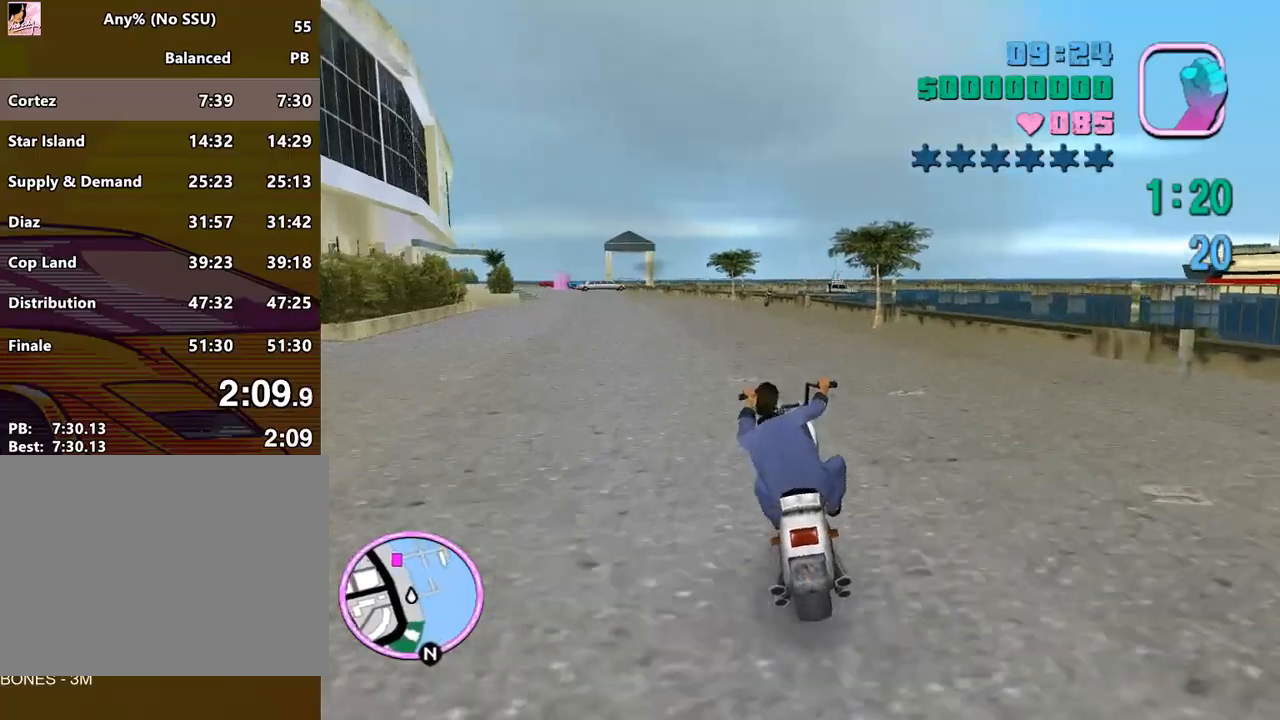
{"keys": ["w"], "mouse": ["right"], "events": [[100, "a", "down"], [100, "mouse_right", "up"], [133, "mouse_right", "down"], [200, "a", "up"], [300, "mouse_right", "up"], [367, "a", "down"], [367, "mouse_right", "down"], [433, "mouse_right", "up"], [467, "a", "up"], [467, "mouse_right", "down"]]}
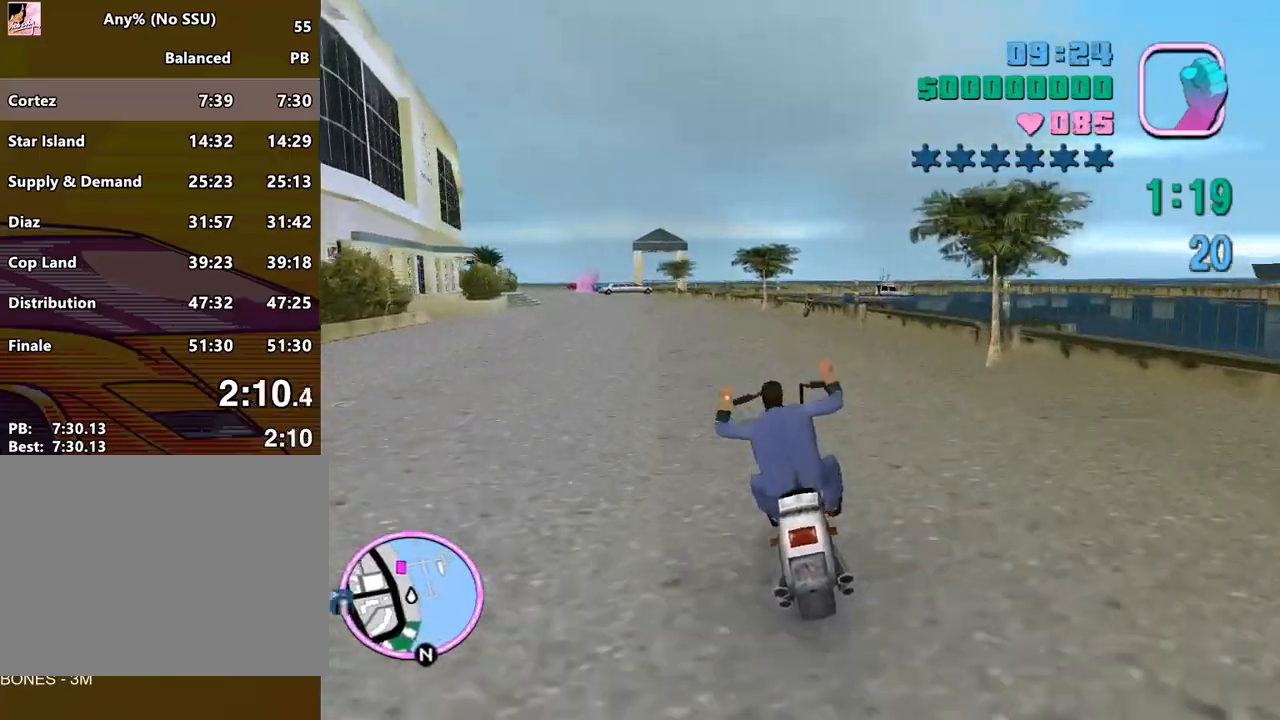
{"keys": ["w"], "mouse": [], "events": [[33, "mouse_right", "up"], [100, "mouse_right", "down"], [200, "d", "down"], [267, "d", "up"], [267, "mouse_right", "up"]]}
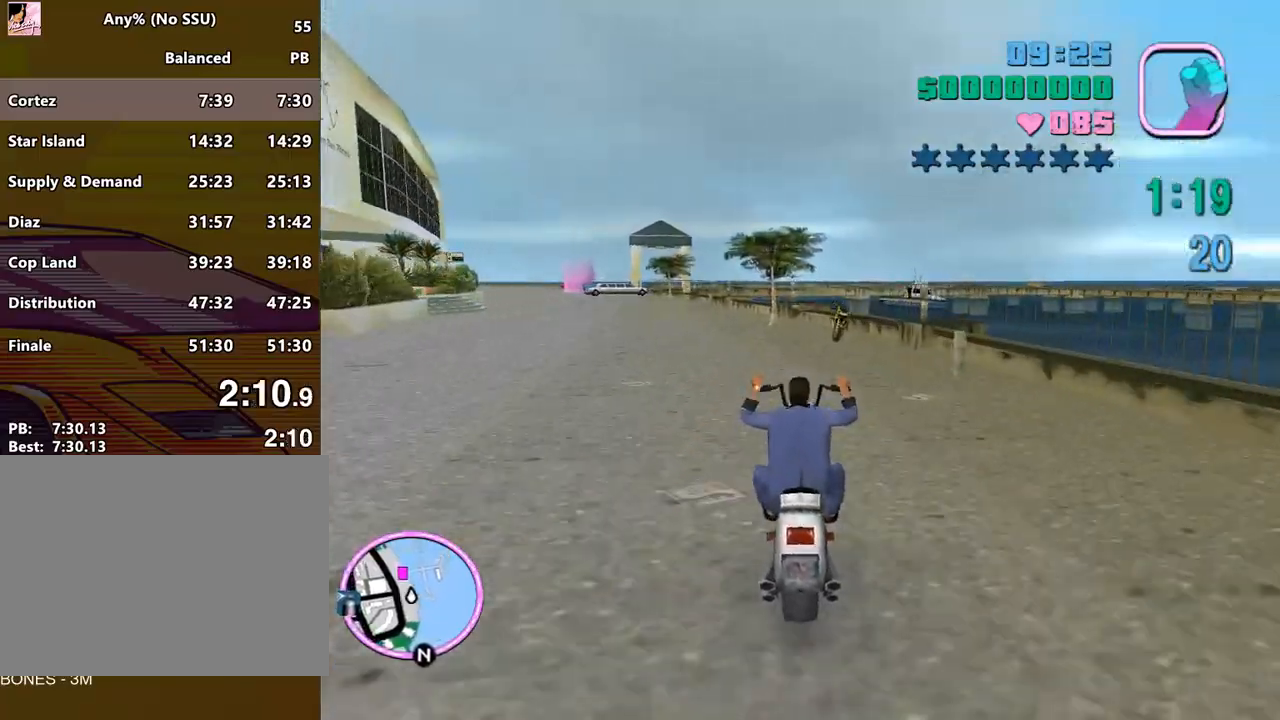
{"keys": ["space", "w"], "mouse": [], "events": [[67, "f", "down"], [67, "w", "up"], [167, "f", "up"], [233, "w", "down"], [333, "space", "down"]]}
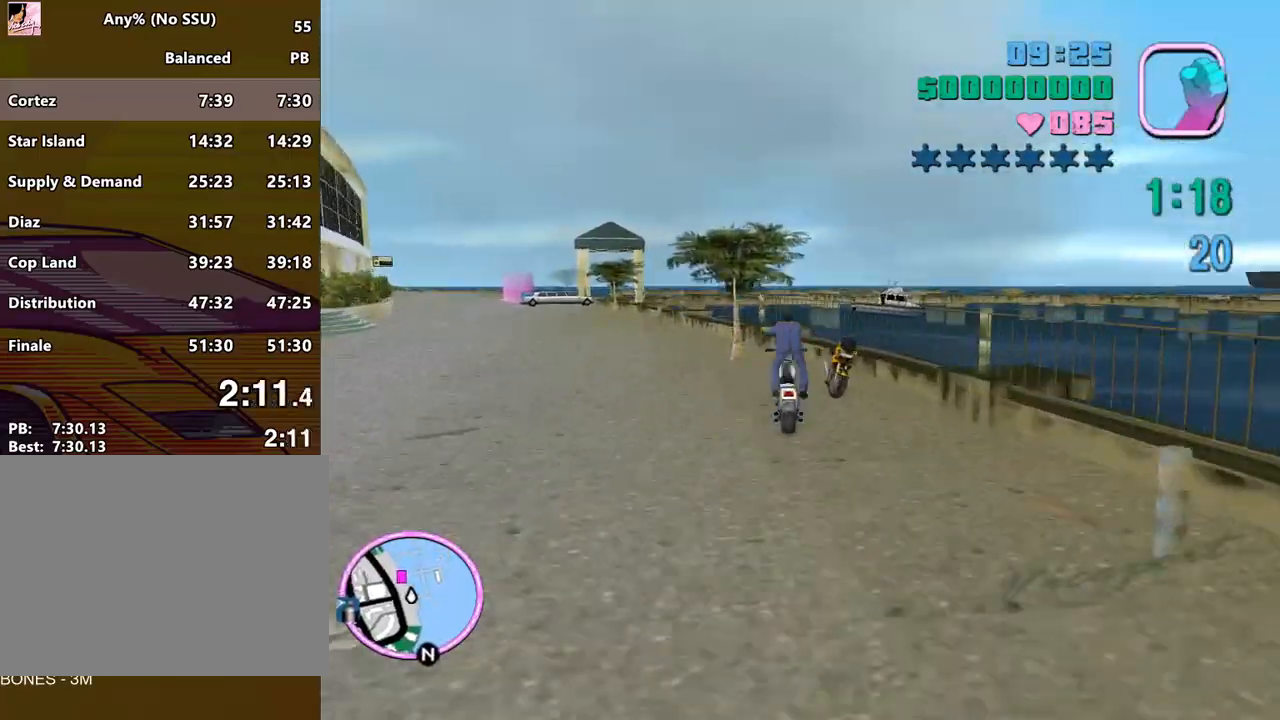
{"keys": ["space", "w"], "mouse": [], "events": [[100, "f", "down"], [133, "f", "up"], [233, "f", "down"], [333, "f", "up"], [367, "f", "down"], [467, "f", "up"]]}
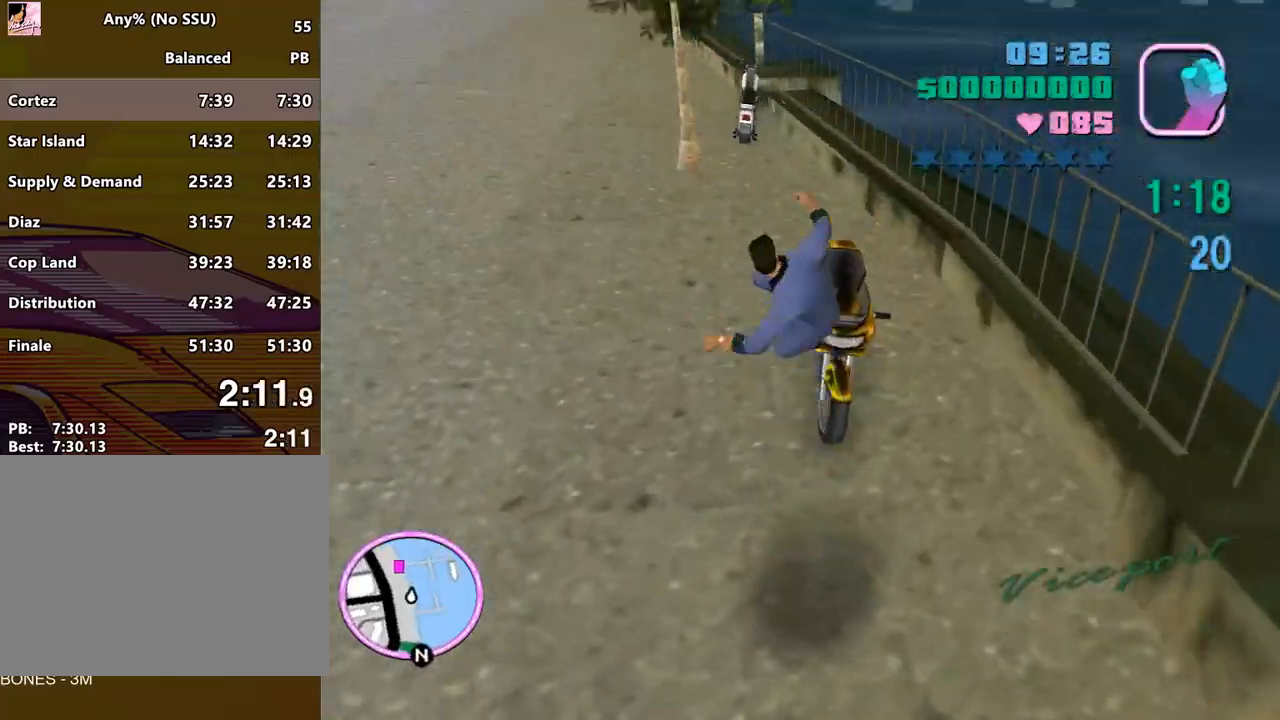
{"keys": ["d", "w"], "mouse": [], "events": [[67, "f", "down"], [167, "f", "up"], [267, "d", "down"], [267, "space", "up"]]}
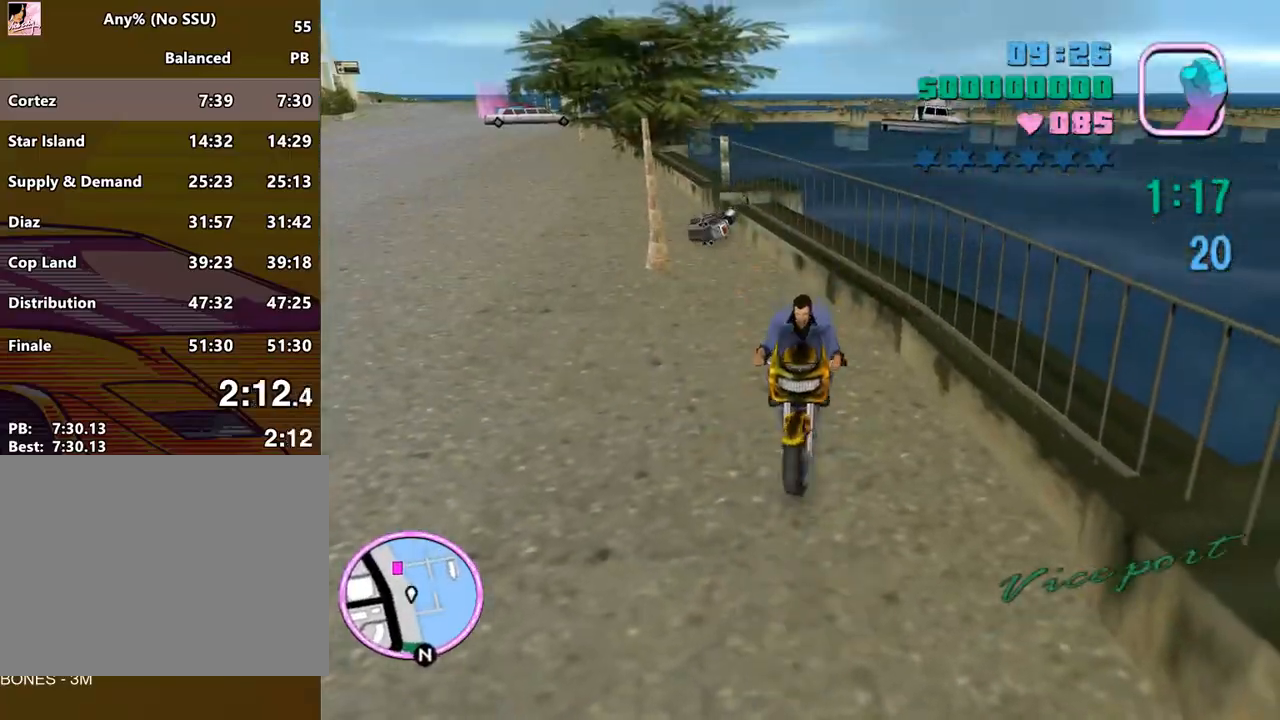
{"keys": ["d", "w"], "mouse": [], "events": []}
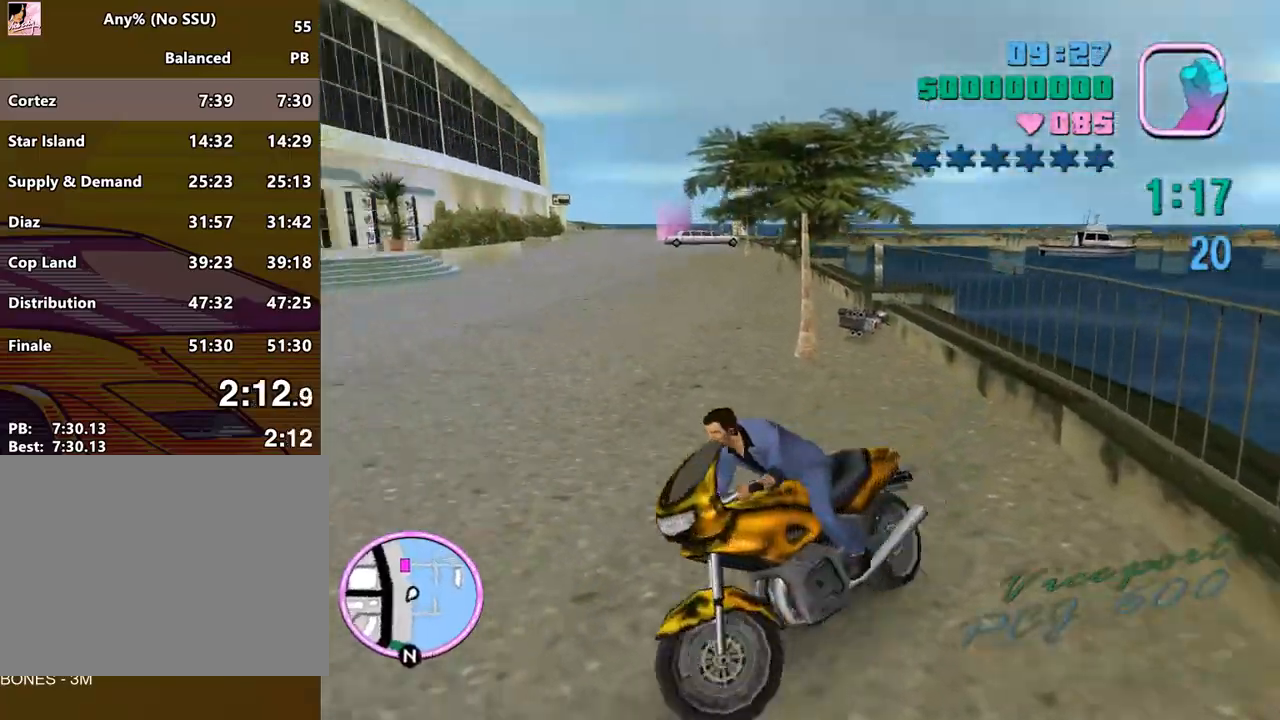
{"keys": ["d", "w"], "mouse": [], "events": []}
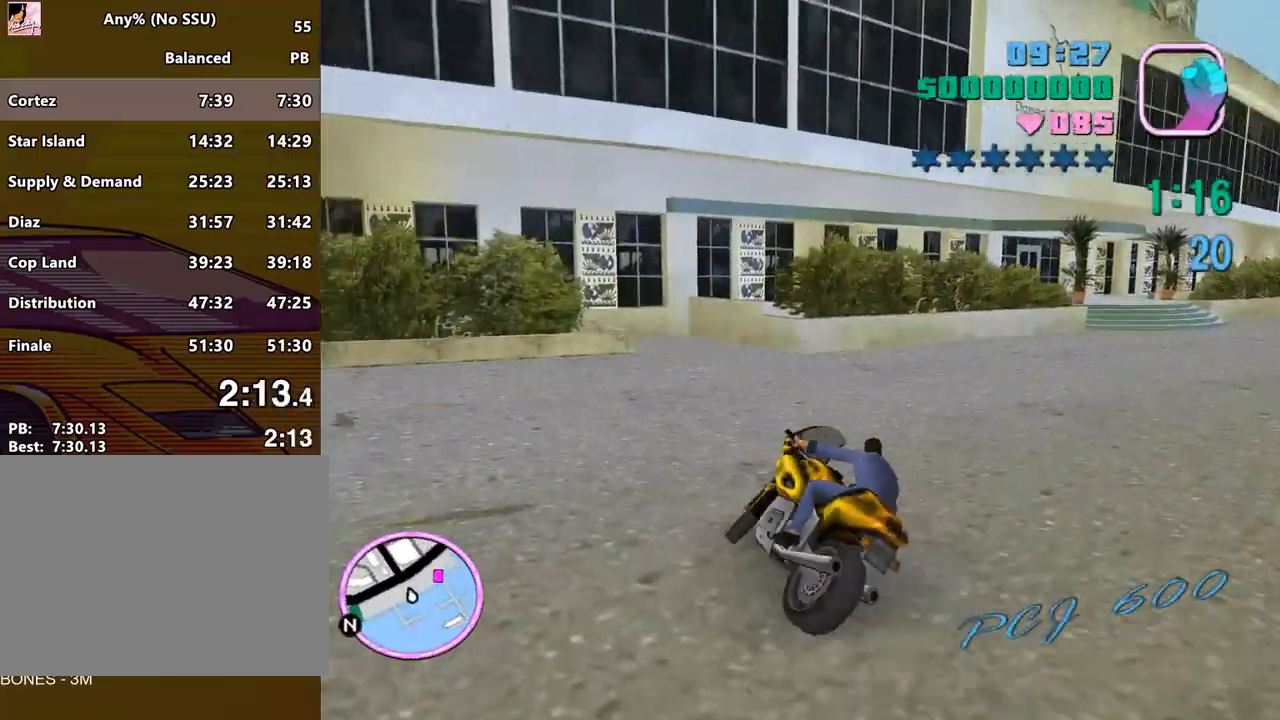
{"keys": ["d", "w"], "mouse": [], "events": []}